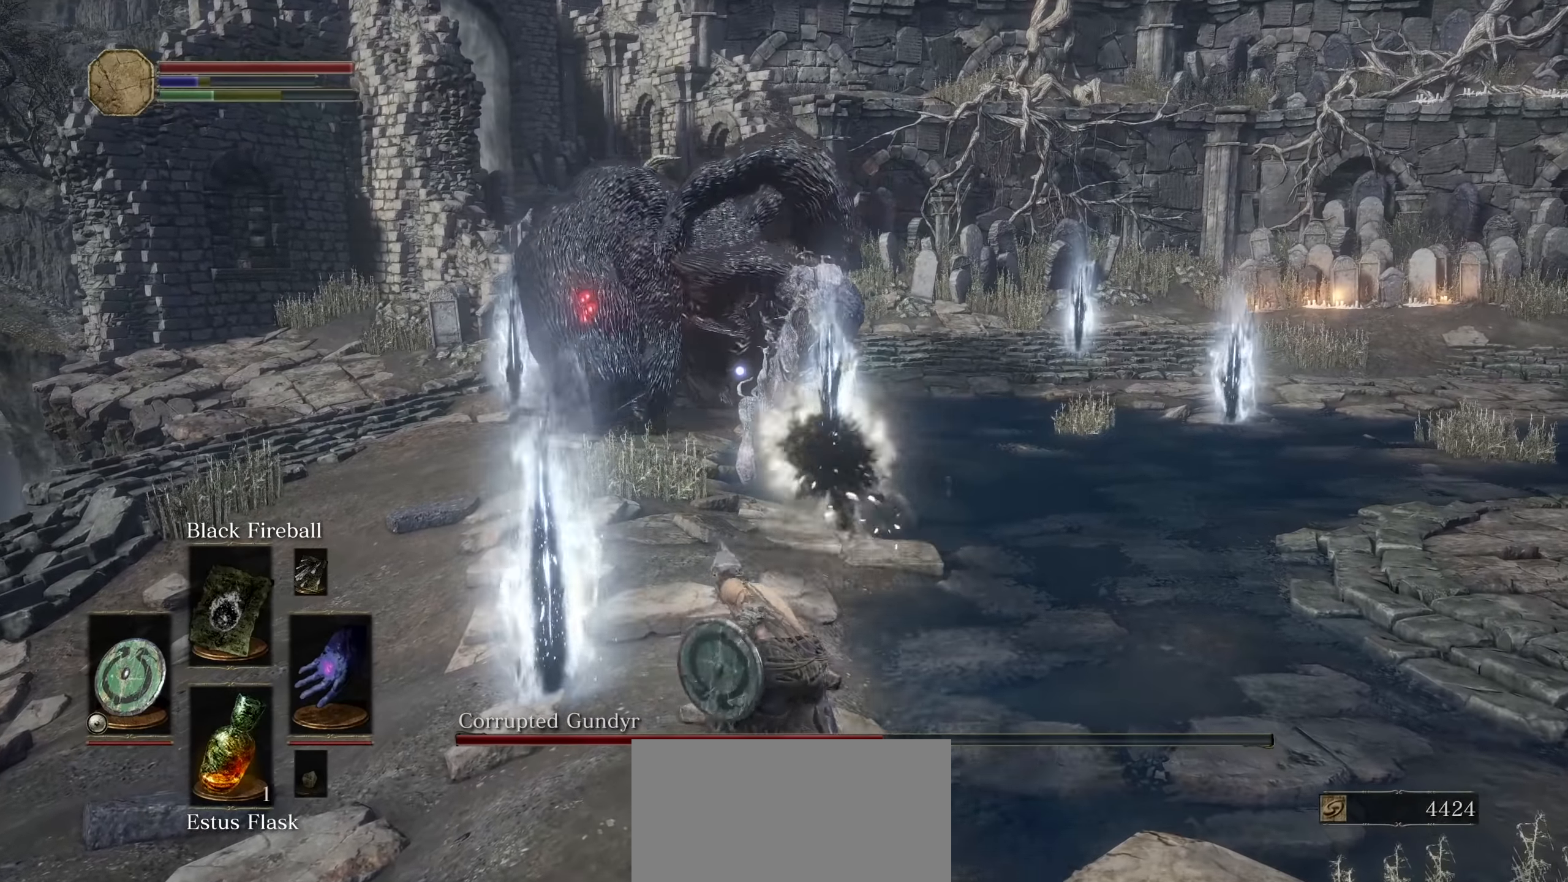
Gameplay with a controller (PlayStation layout); each line is a JSON object with the inputs held at the frame after it (dt_ms = milliseconds from this image to that frame). "events" lists button and stick changes between this image and that frame as [ms after this image, input, new state], when the widget could be followed in between. Not read: HOME L3 SELECT START TOUCHPAD.
{"dt_ms": 500, "buttons": [], "left_stick": "right", "right_stick": "center", "events": []}
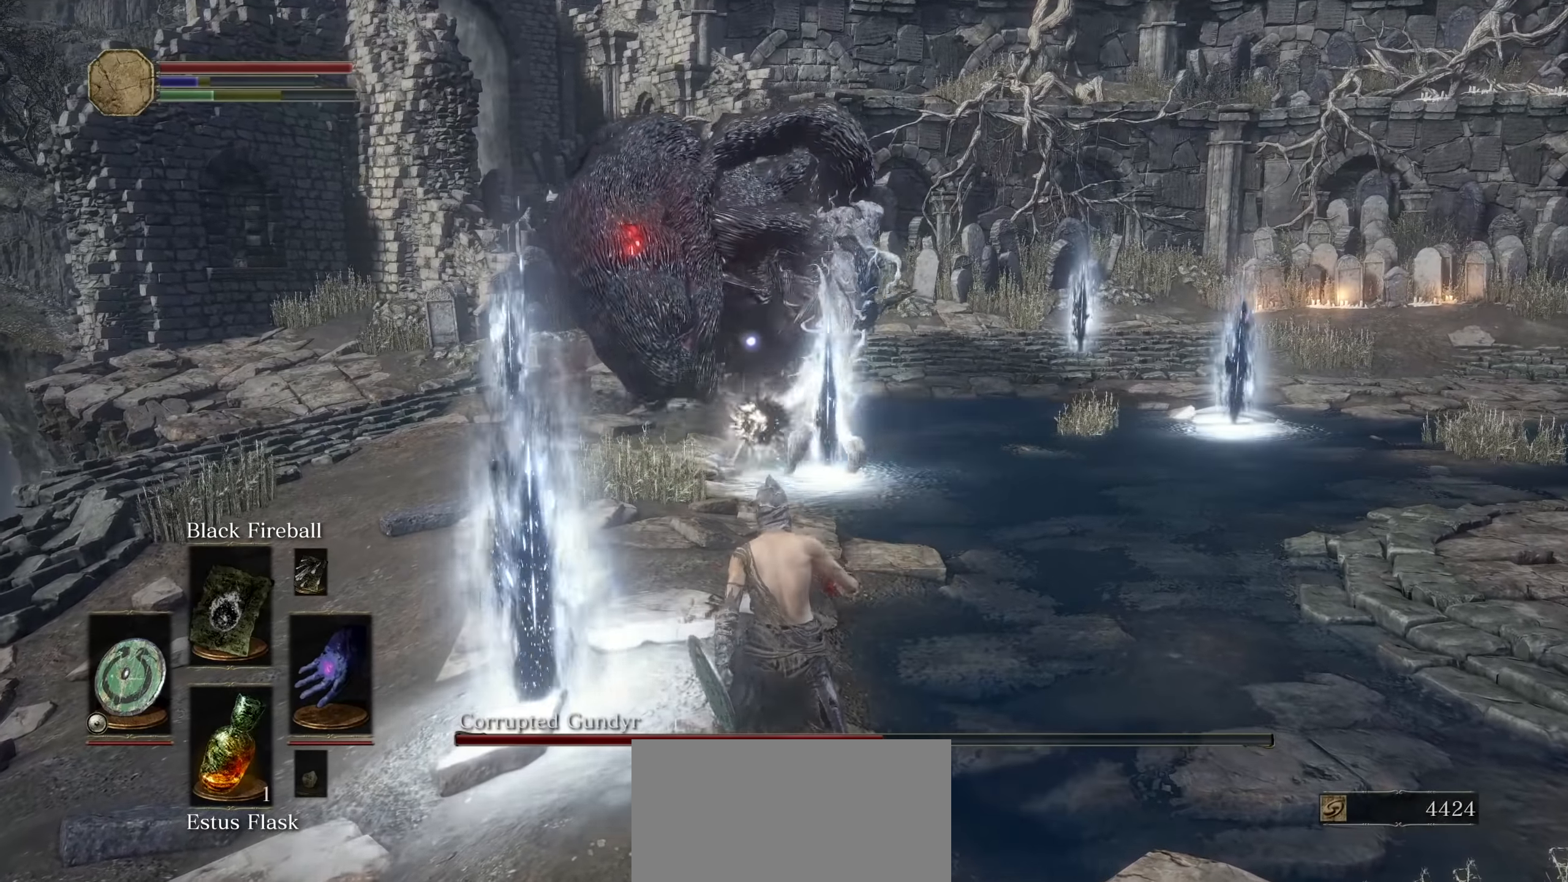
{"dt_ms": 500, "buttons": [], "left_stick": "down-right", "right_stick": "center", "events": [[434, "left_stick", "down-right"]]}
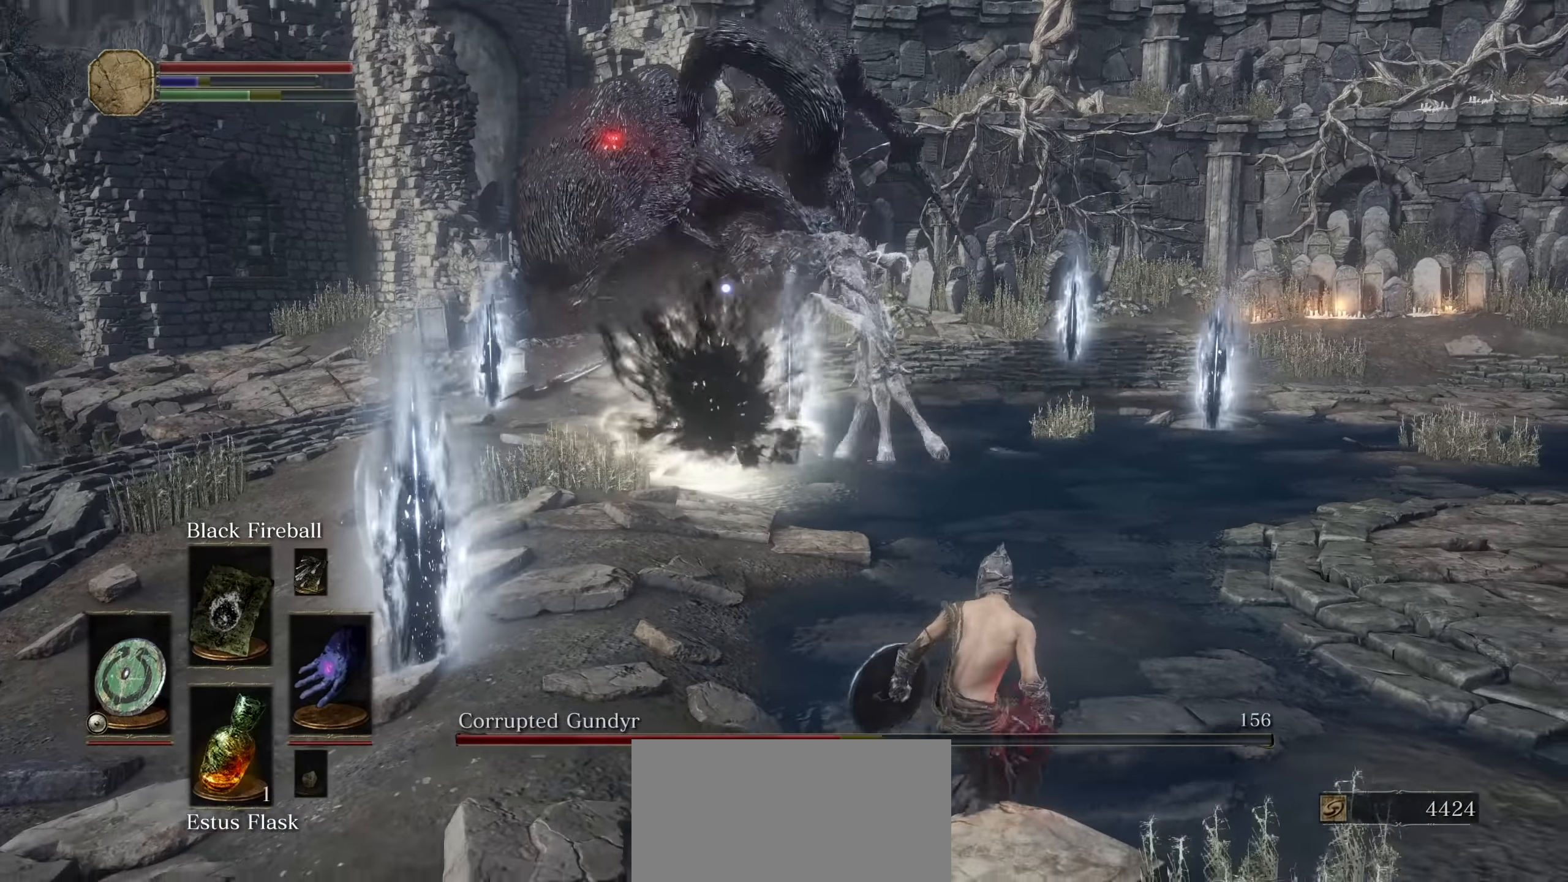
{"dt_ms": 1000, "buttons": [], "left_stick": "down", "right_stick": "center", "events": [[134, "left_stick", "down"], [334, "left_stick", "right"], [417, "left_stick", "up-right"], [567, "left_stick", "right"], [750, "left_stick", "down-right"], [934, "left_stick", "down"]]}
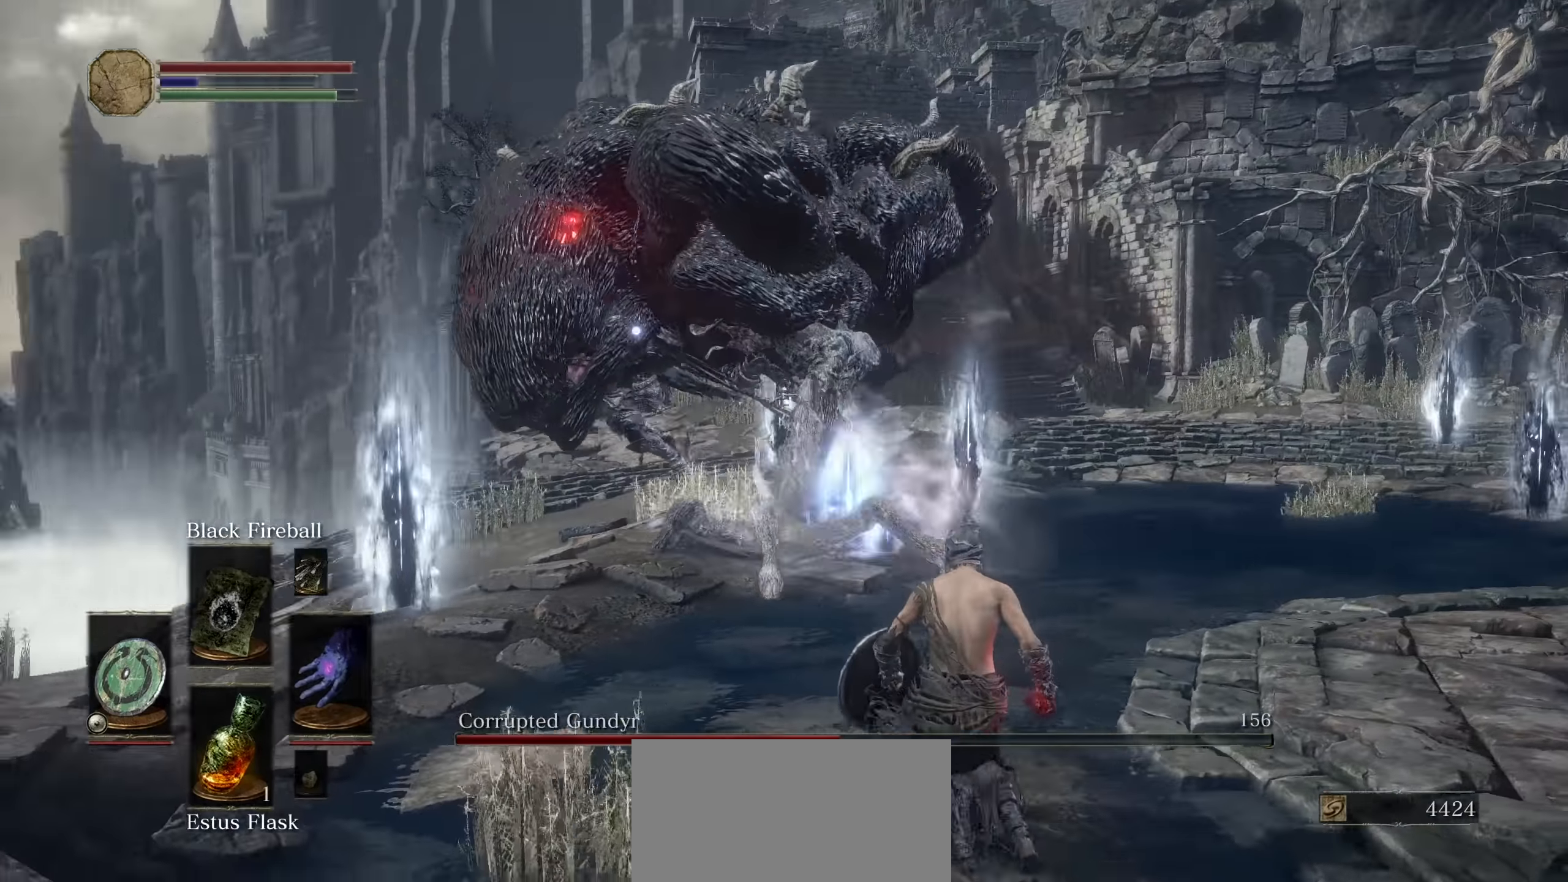
{"dt_ms": 1000, "buttons": [], "left_stick": "down", "right_stick": "center"}